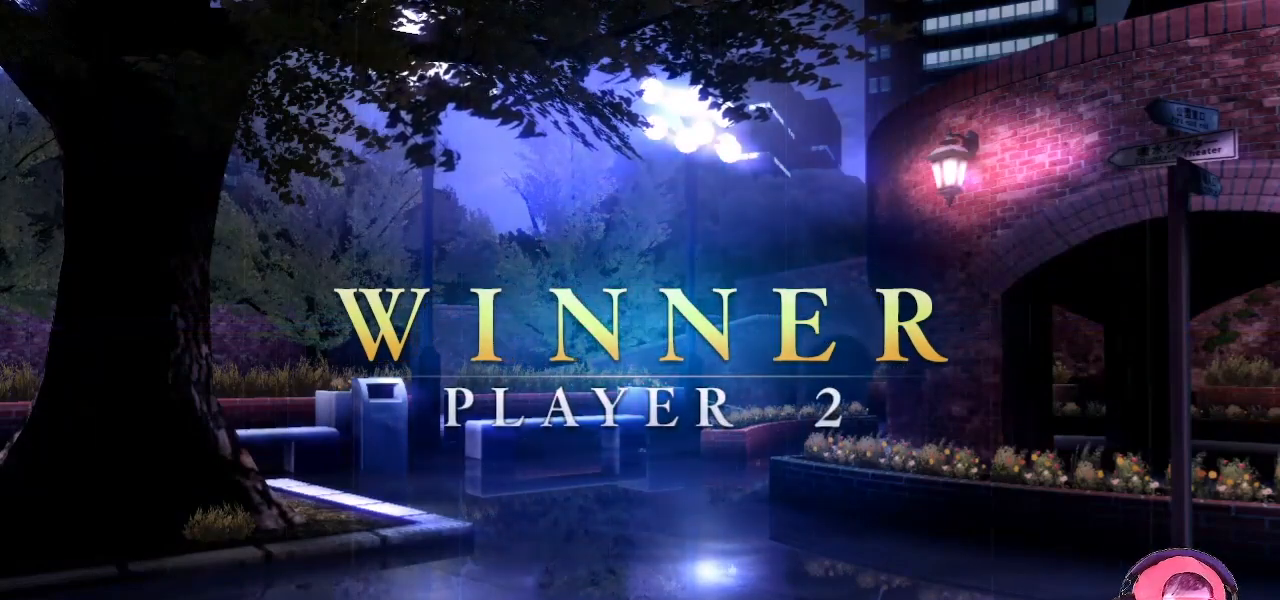
Gameplay with a controller (arcade stick); each line is a JSON object with the inputs held at the frame after it. "events" lists button and stick changes between this image and that frame as [ms after this image, input, new state], when the widget could be followed in between. Not read: L3 R3.
{"buttons": ["CROSS"], "left_stick": "center", "events": [[483, "CROSS", "down"]]}
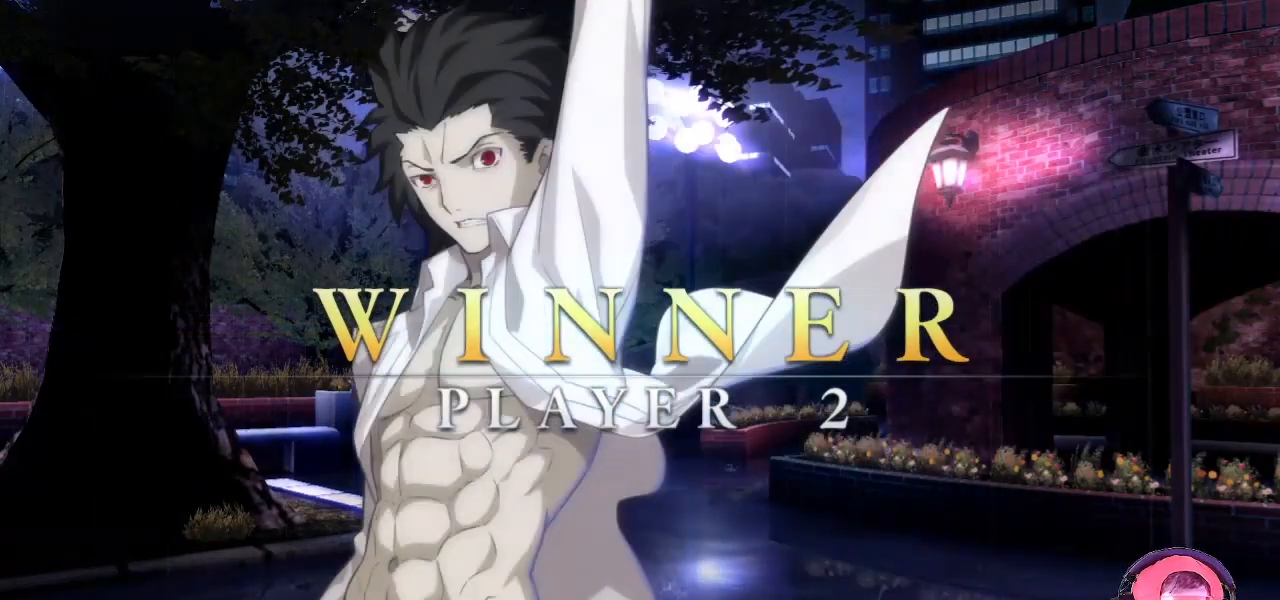
{"buttons": [], "left_stick": "center", "events": [[150, "CROSS", "up"]]}
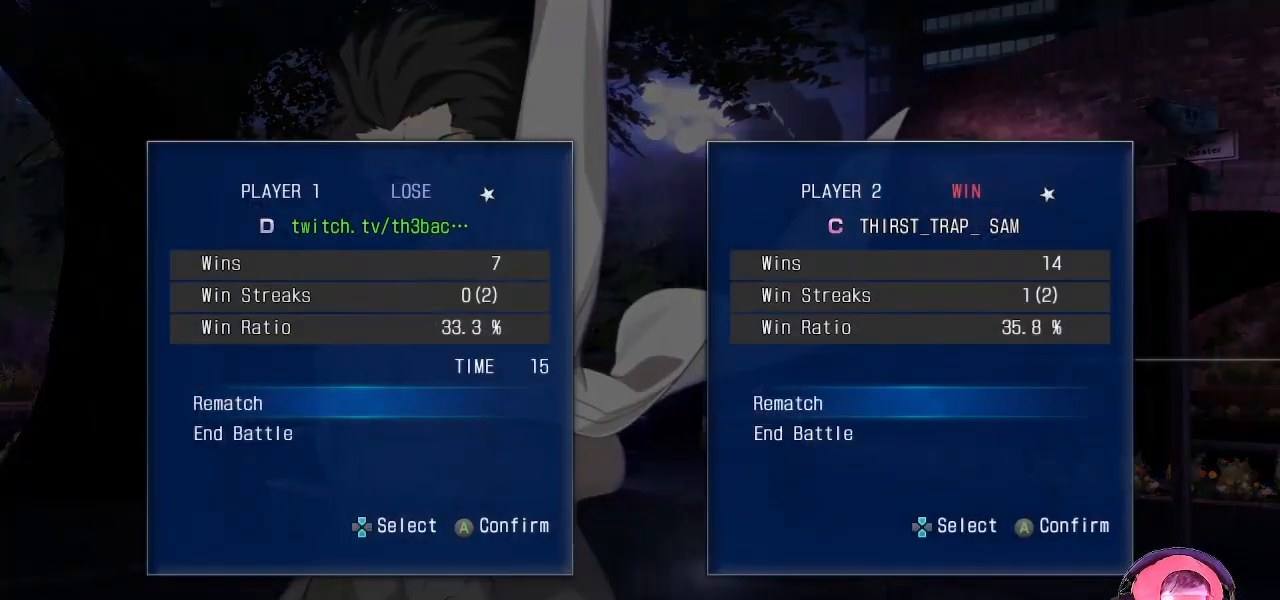
{"buttons": [], "left_stick": "center", "events": []}
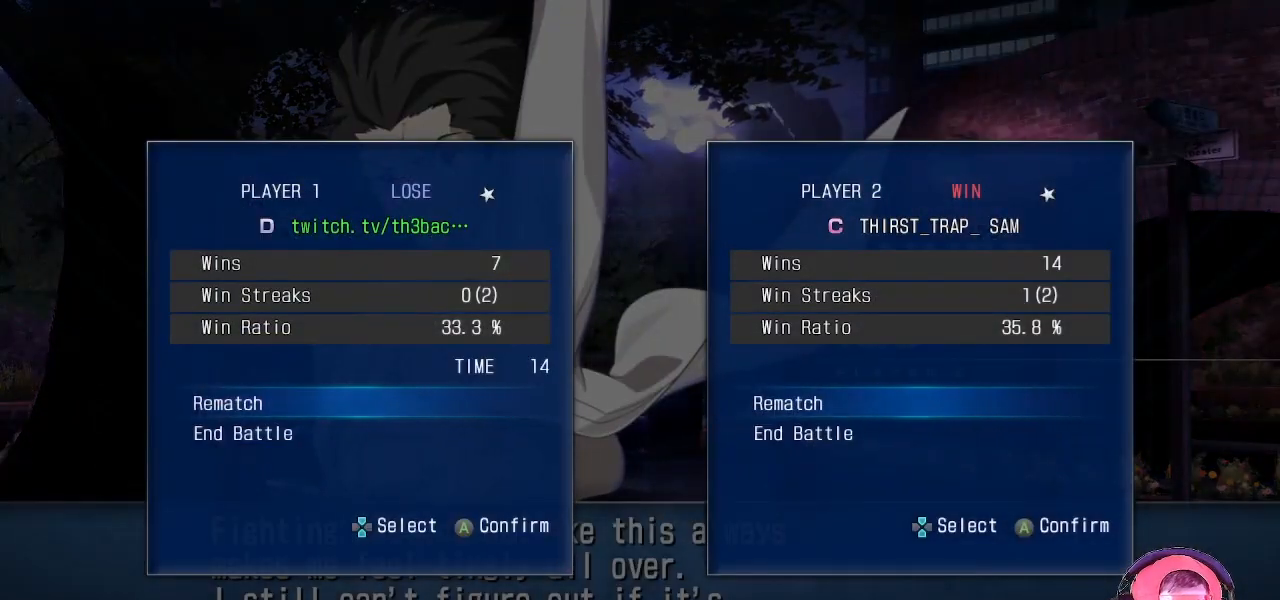
{"buttons": ["CROSS"], "left_stick": "center", "events": [[433, "CROSS", "down"]]}
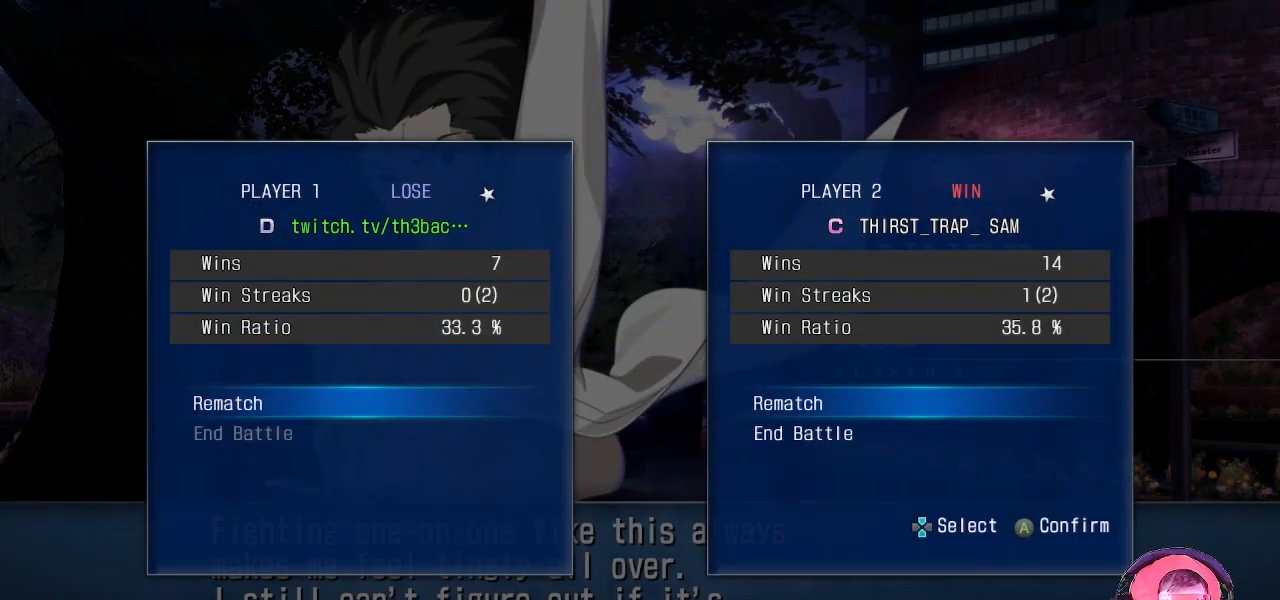
{"buttons": [], "left_stick": "center", "events": [[67, "CROSS", "up"]]}
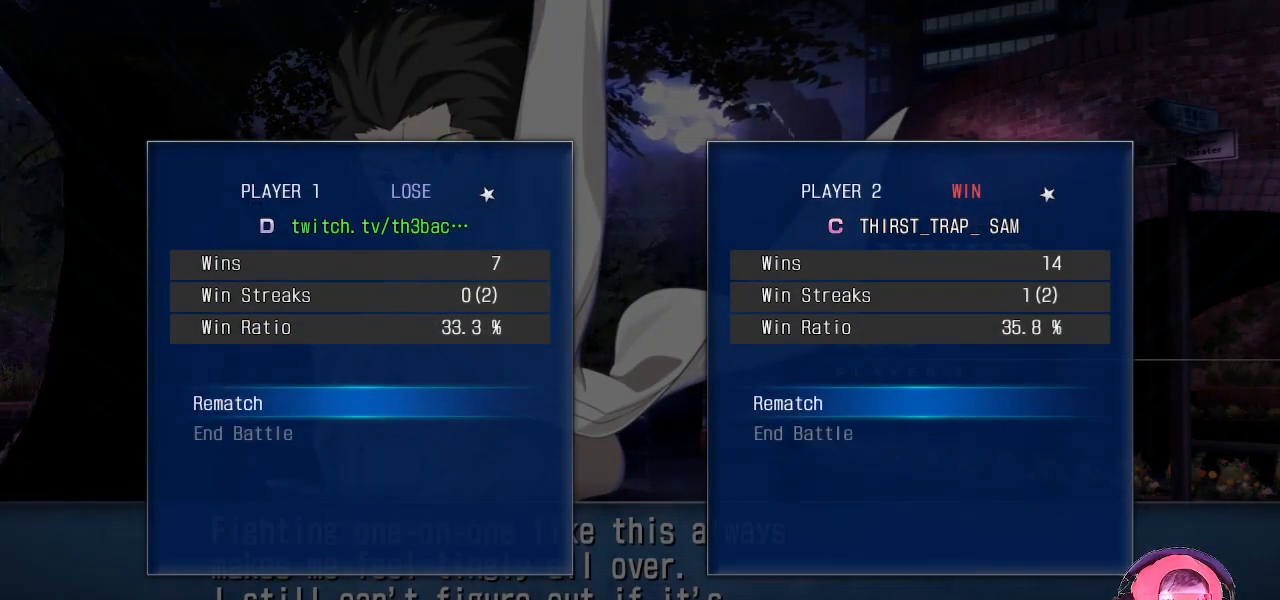
{"buttons": [], "left_stick": "center", "events": []}
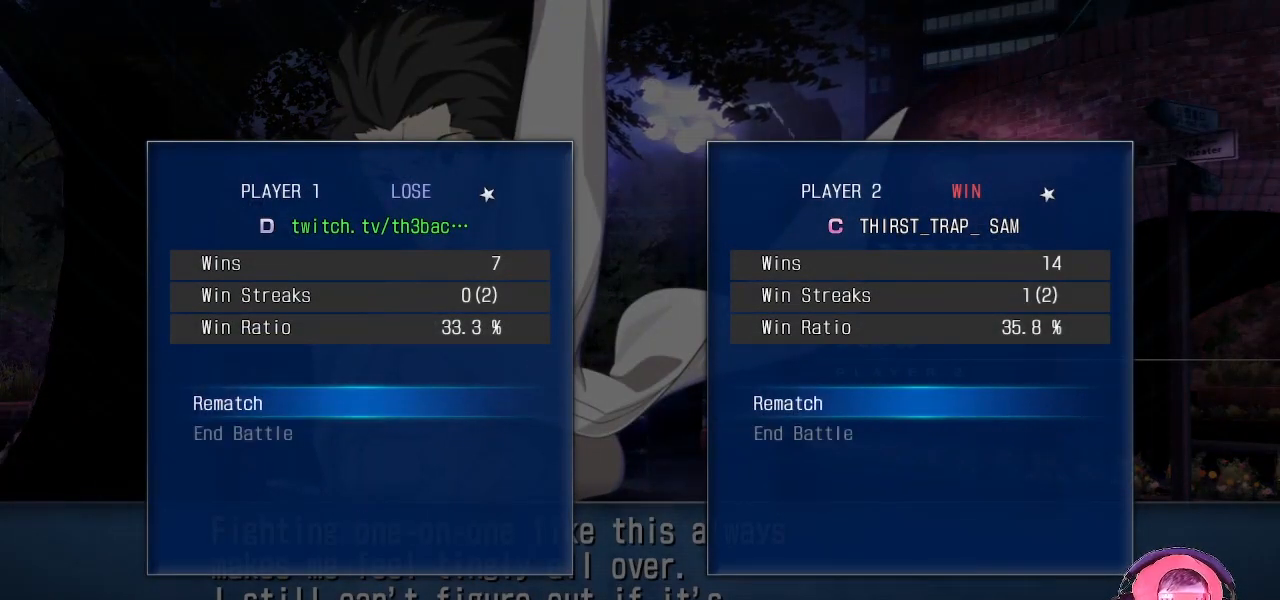
{"buttons": [], "left_stick": "center", "events": []}
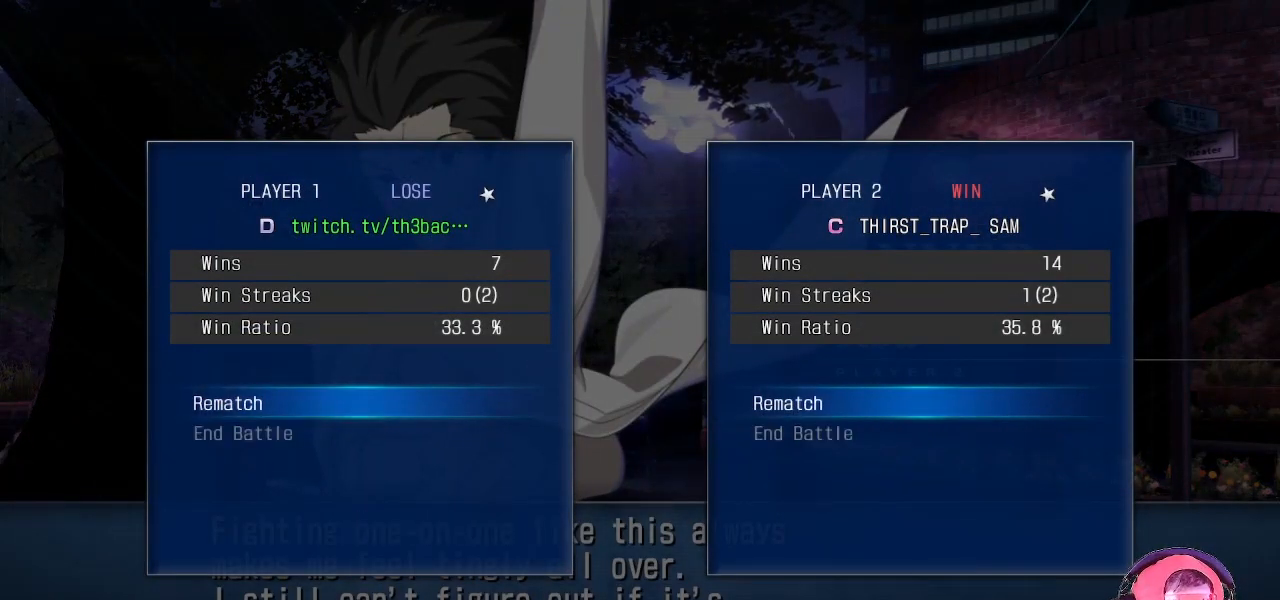
{"buttons": [], "left_stick": "center", "events": [[367, "CROSS", "down"], [483, "CROSS", "up"]]}
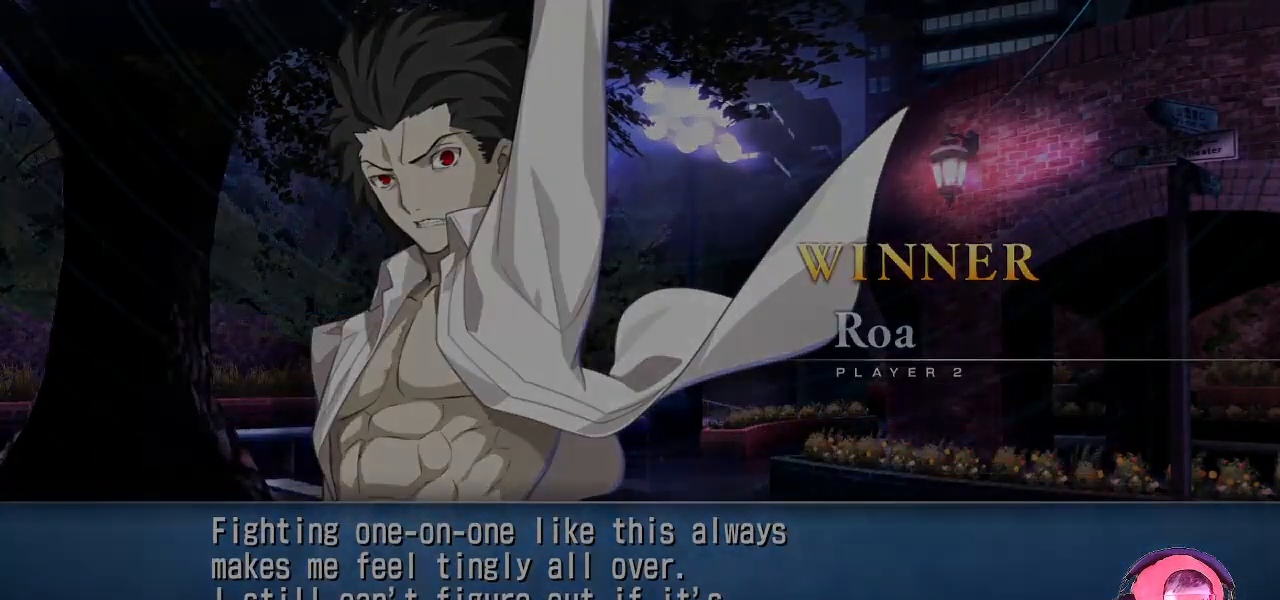
{"buttons": [], "left_stick": "center", "events": []}
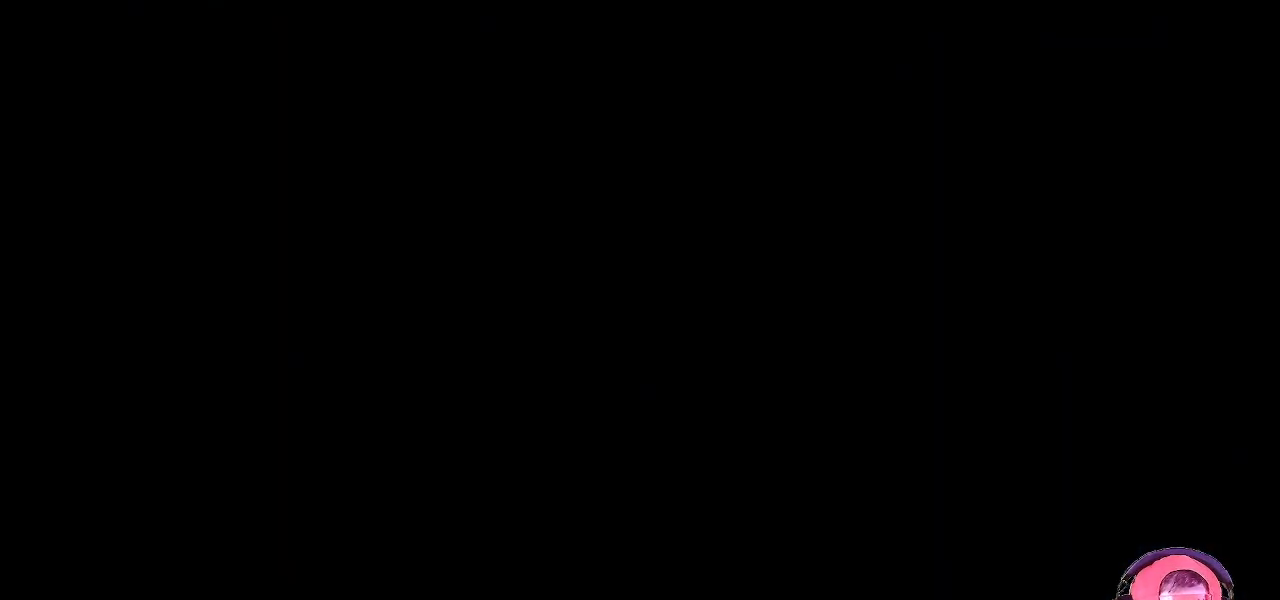
{"buttons": [], "left_stick": "center", "events": []}
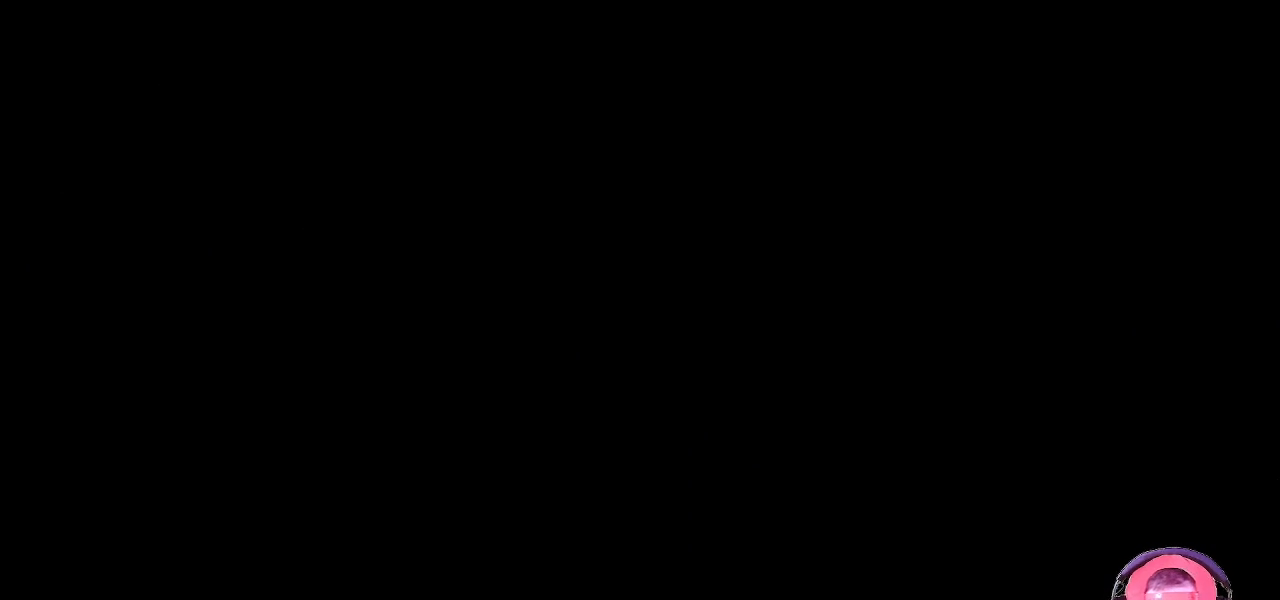
{"buttons": [], "left_stick": "center", "events": []}
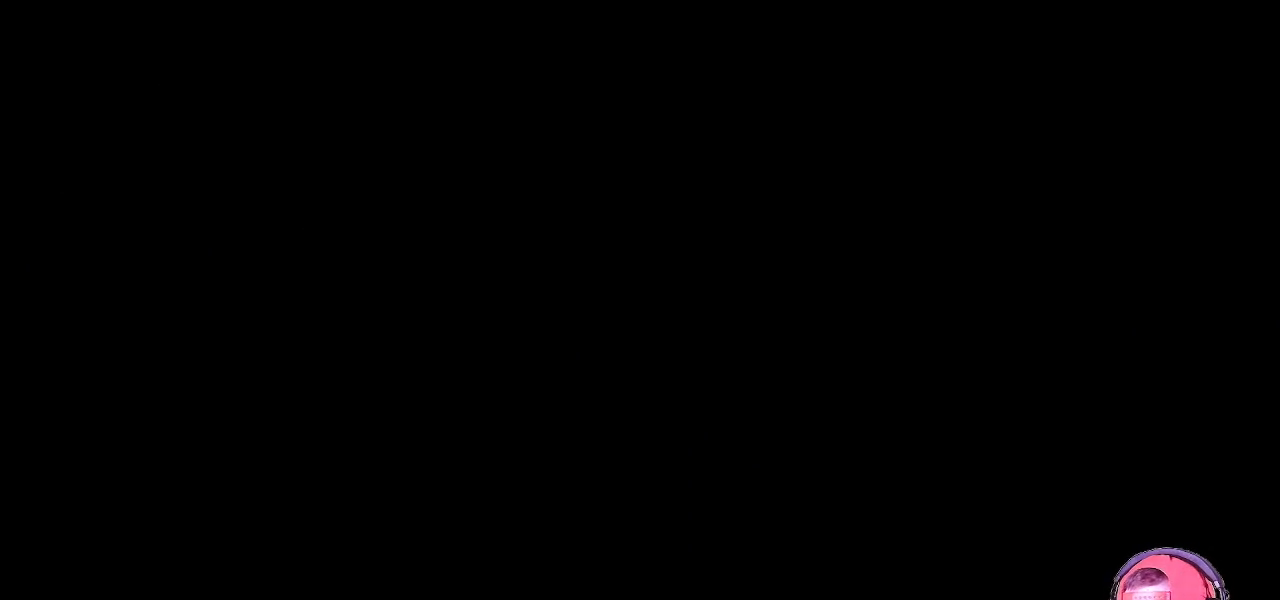
{"buttons": [], "left_stick": "center", "events": []}
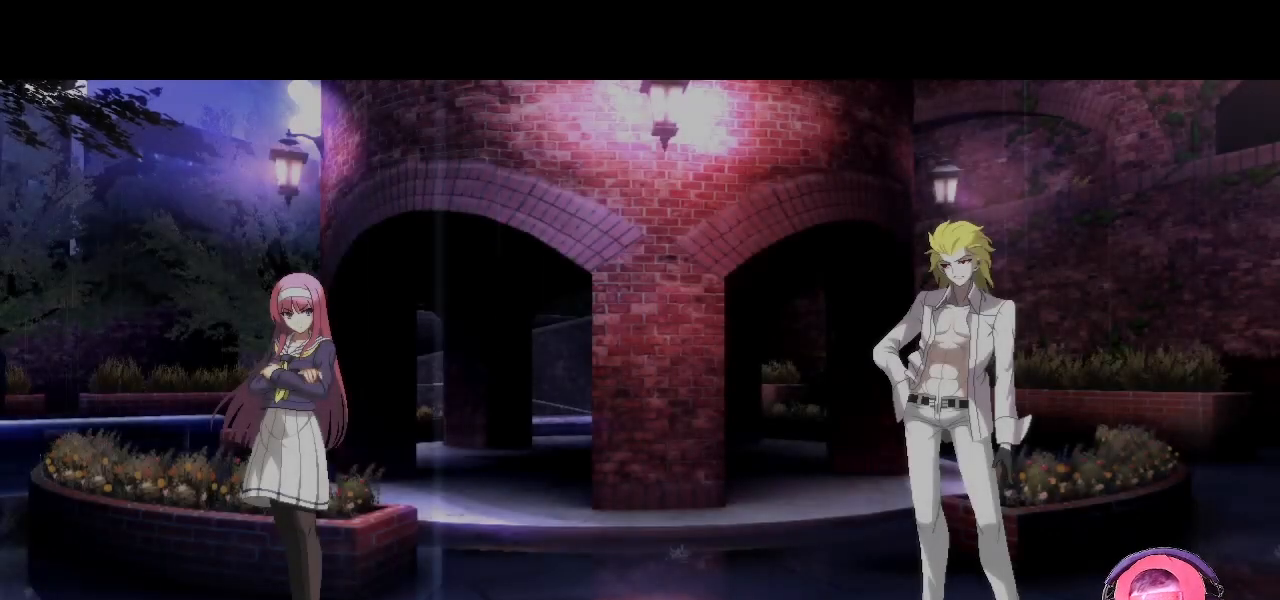
{"buttons": [], "left_stick": "center", "events": []}
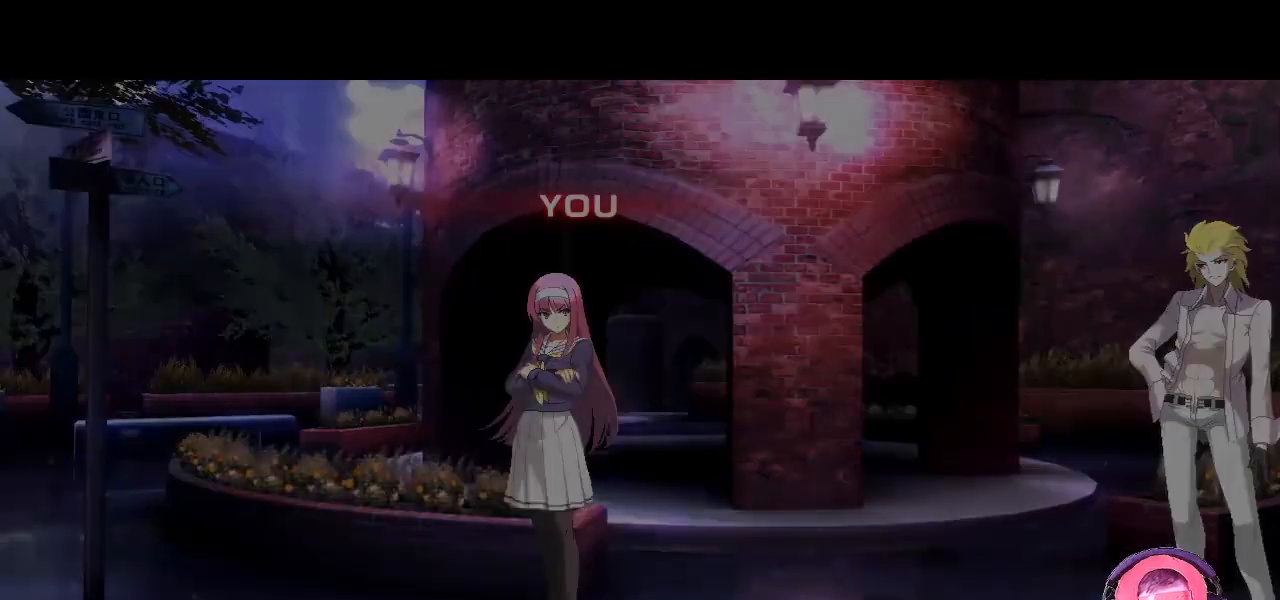
{"buttons": [], "left_stick": "center", "events": []}
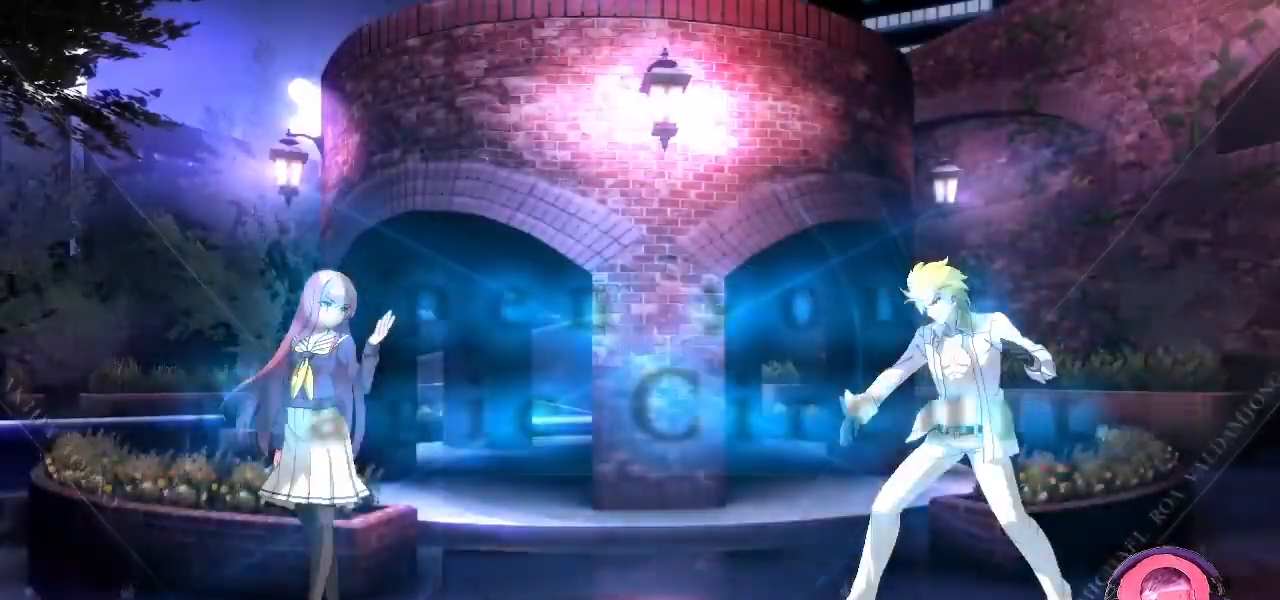
{"buttons": [], "left_stick": "left", "events": [[117, "left_stick", "right"], [383, "left_stick", "left"]]}
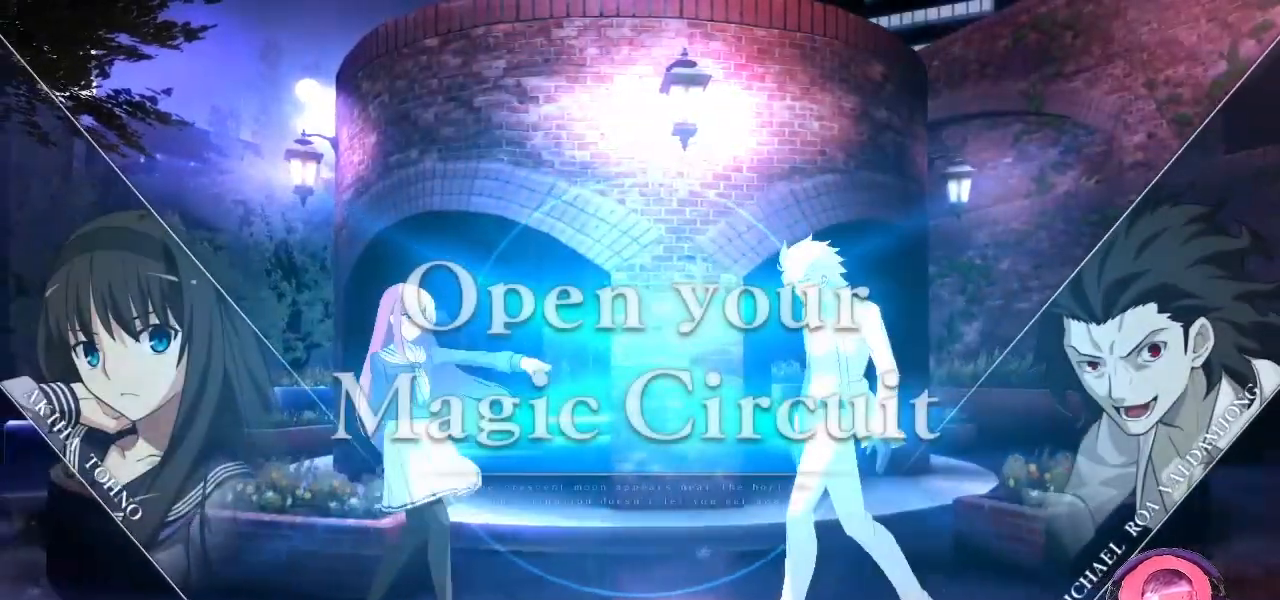
{"buttons": [], "left_stick": "left", "events": [[67, "left_stick", "center"], [200, "left_stick", "left"], [267, "left_stick", "center"], [333, "left_stick", "left"]]}
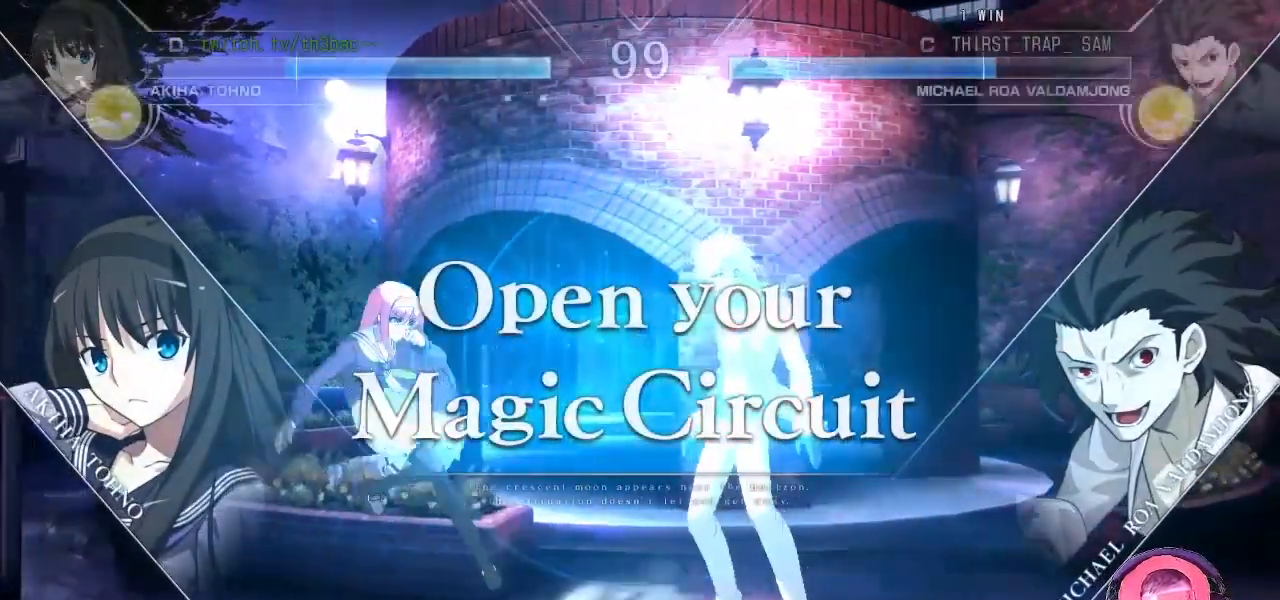
{"buttons": [], "left_stick": "center", "events": [[83, "left_stick", "down"], [200, "left_stick", "center"], [333, "left_stick", "right"], [433, "left_stick", "center"]]}
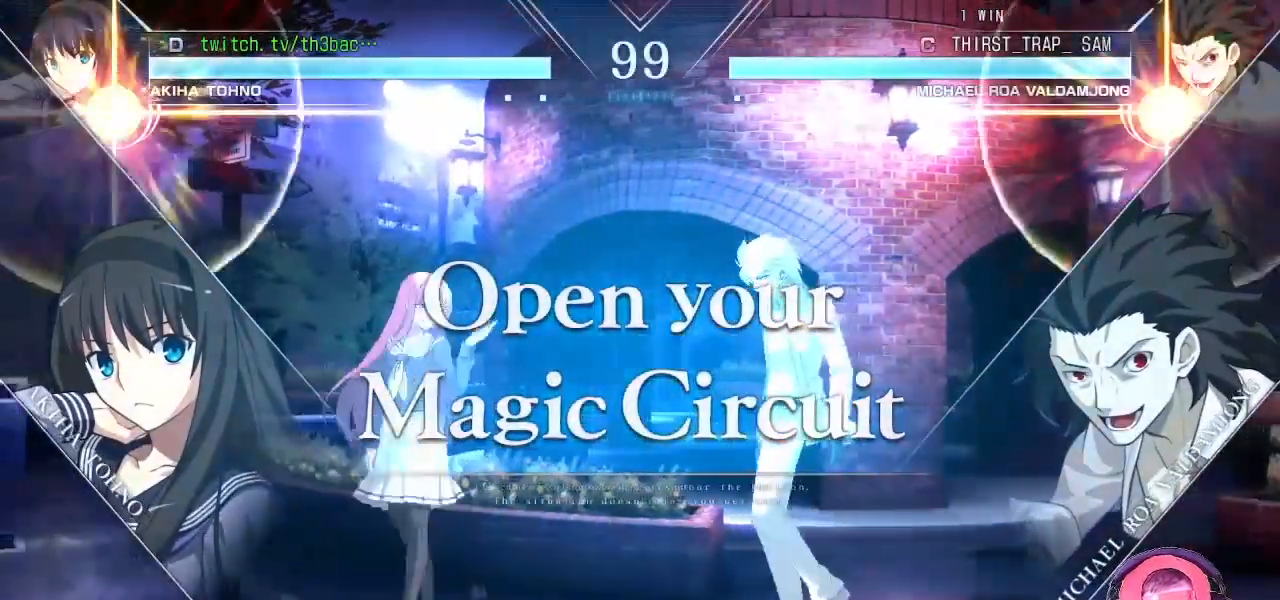
{"buttons": [], "left_stick": "center", "events": [[217, "left_stick", "up"], [450, "left_stick", "center"]]}
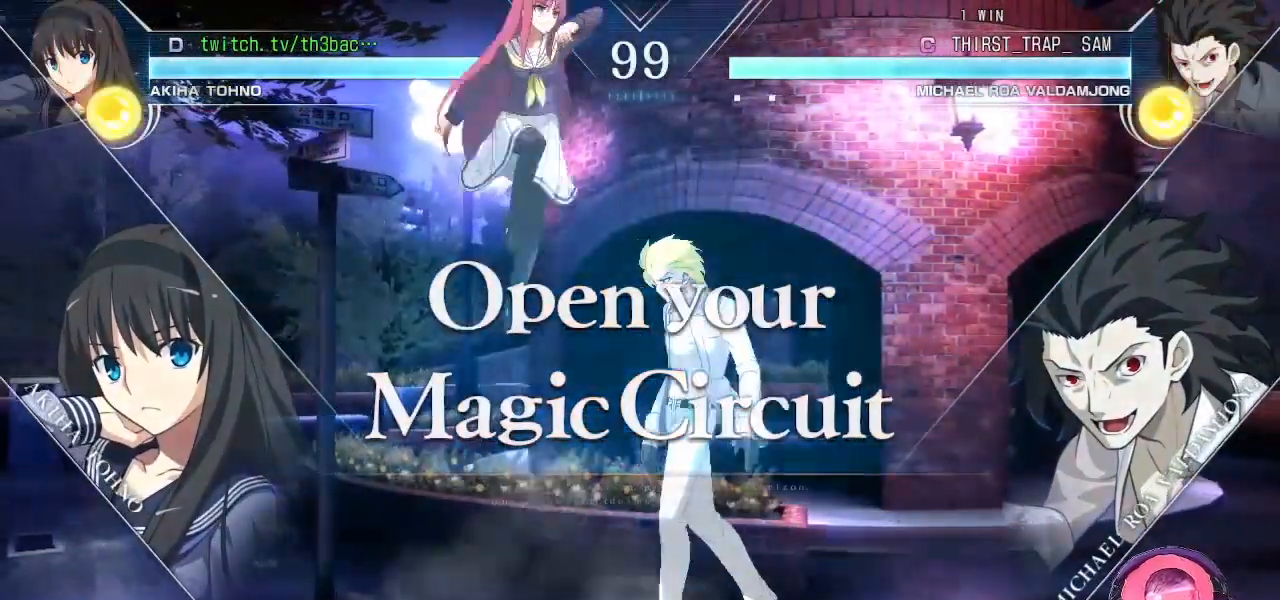
{"buttons": [], "left_stick": "right", "events": [[100, "left_stick", "right"], [167, "CIRCLE", "down"], [183, "CIRCLE", "up"], [217, "left_stick", "center"], [233, "CIRCLE", "down"], [250, "CIRCLE", "up"], [417, "left_stick", "right"]]}
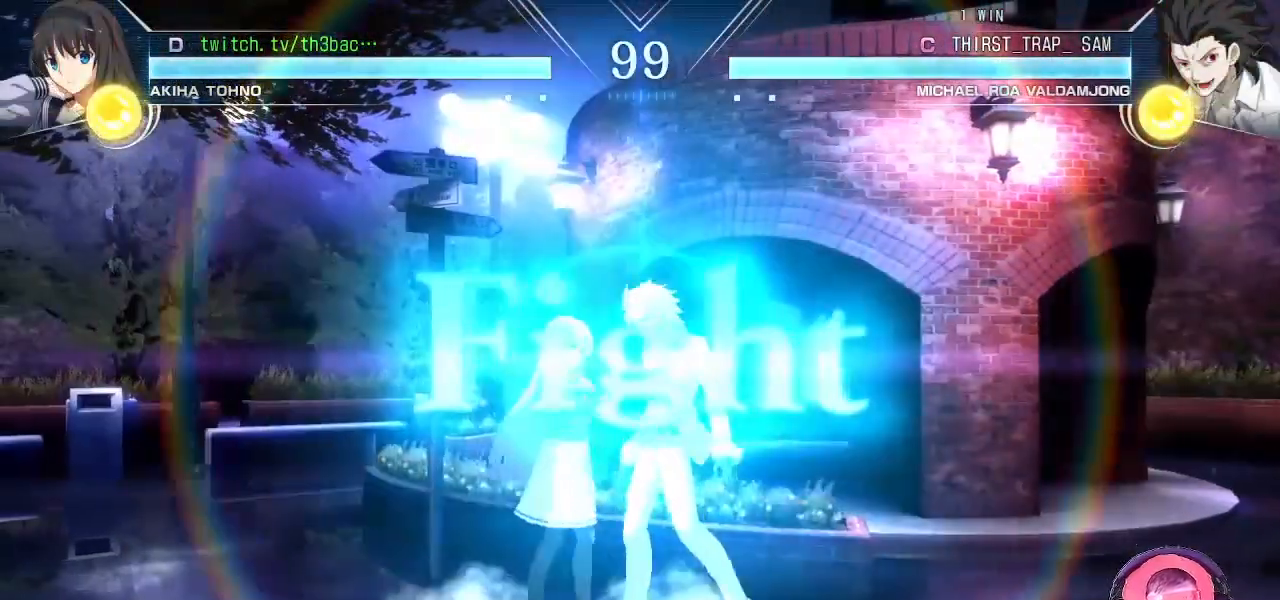
{"buttons": [], "left_stick": "up-right", "events": [[83, "left_stick", "center"], [133, "left_stick", "right"], [200, "left_stick", "up-right"]]}
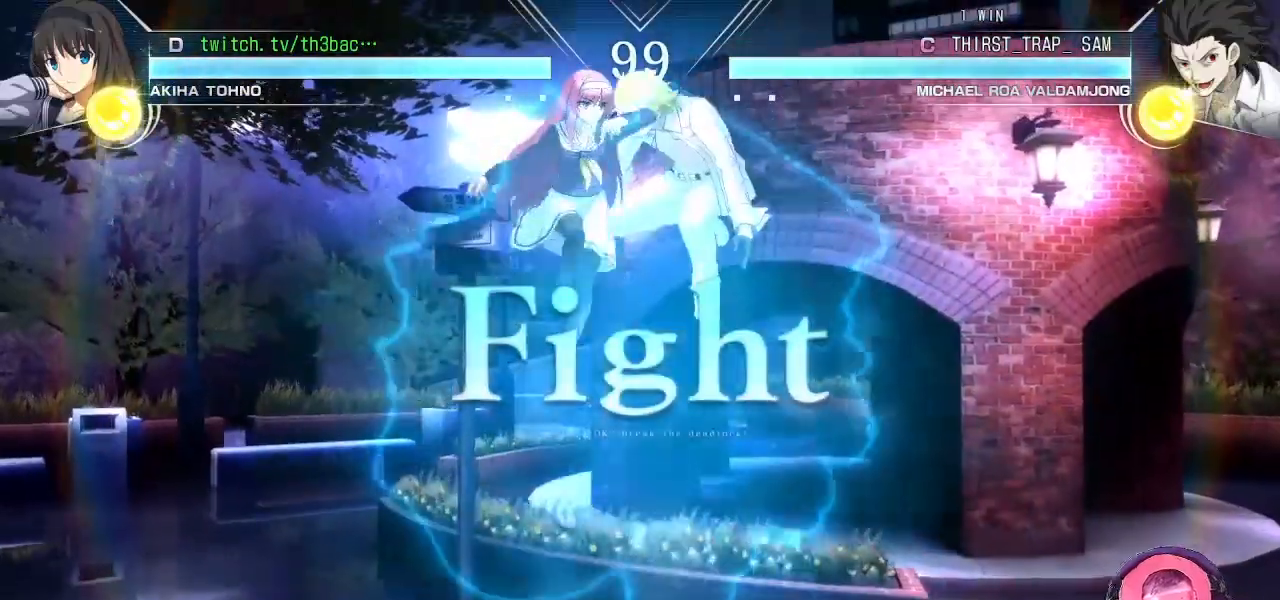
{"buttons": [], "left_stick": "center", "events": [[33, "left_stick", "center"], [50, "TRIANGLE", "down"], [100, "TRIANGLE", "up"], [200, "TRIANGLE", "down"], [283, "TRIANGLE", "up"], [350, "TRIANGLE", "down"], [417, "TRIANGLE", "up"]]}
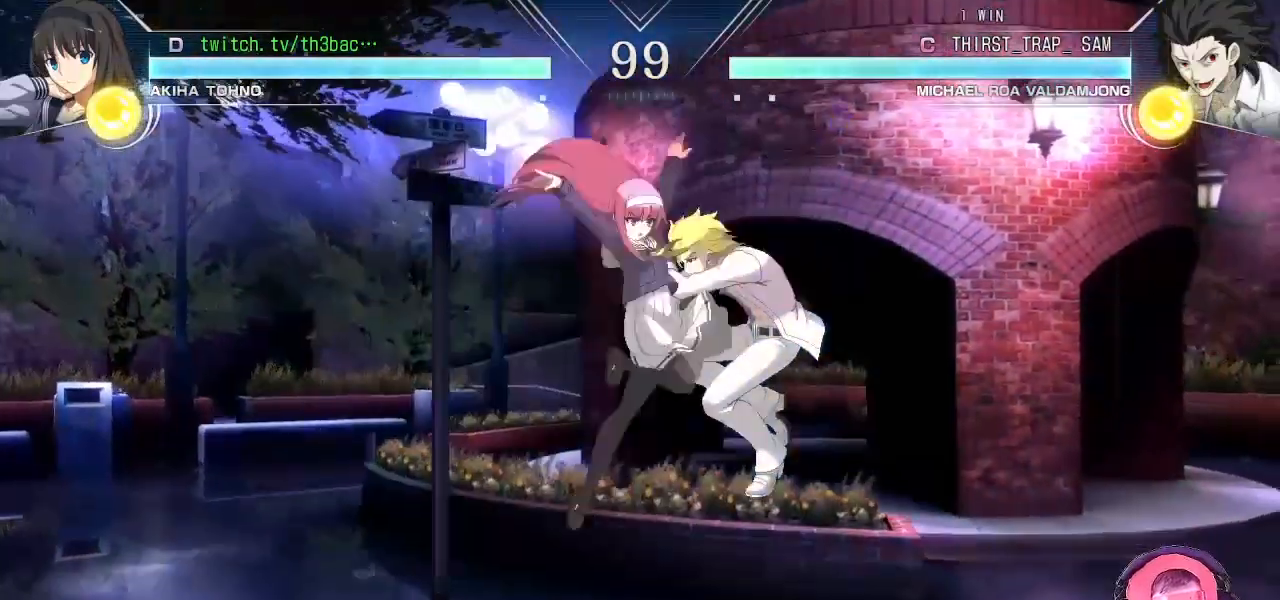
{"buttons": [], "left_stick": "down-right", "events": [[17, "TRIANGLE", "down"], [67, "left_stick", "right"], [83, "TRIANGLE", "up"], [117, "left_stick", "center"], [167, "TRIANGLE", "down"], [217, "left_stick", "right"], [233, "TRIANGLE", "up"], [383, "left_stick", "down-right"]]}
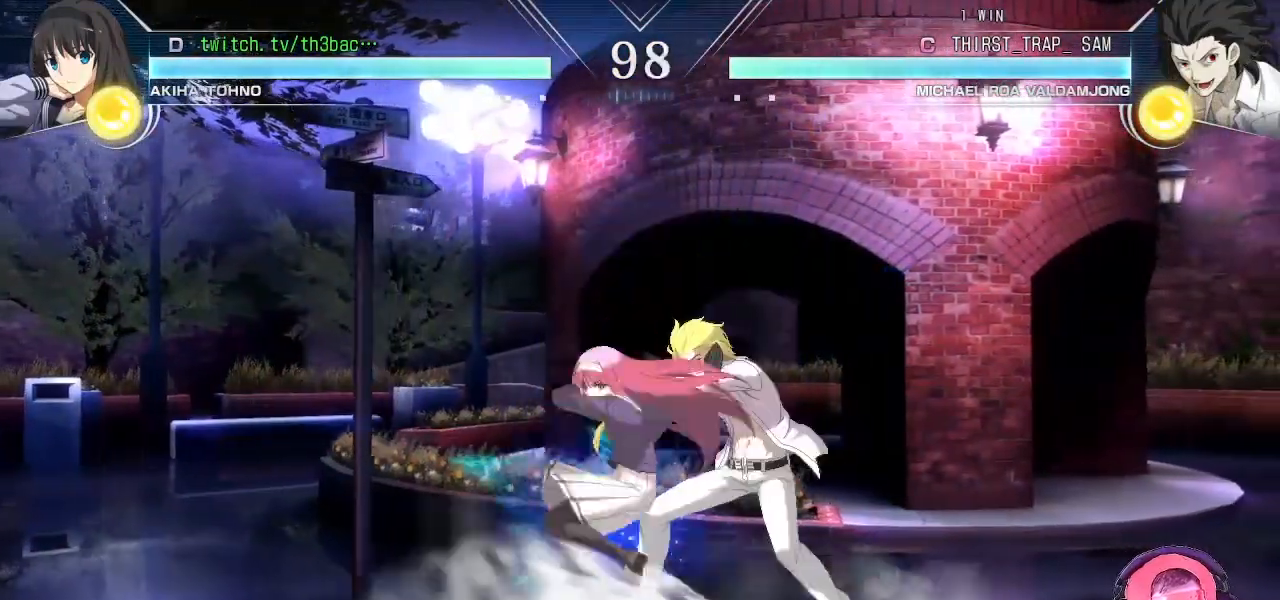
{"buttons": ["TRIANGLE"], "left_stick": "down-left", "events": [[17, "left_stick", "down-left"], [50, "TRIANGLE", "down"], [100, "TRIANGLE", "up"], [200, "TRIANGLE", "down"], [267, "TRIANGLE", "up"], [367, "TRIANGLE", "down"], [400, "TRIANGLE", "up"], [500, "TRIANGLE", "down"]]}
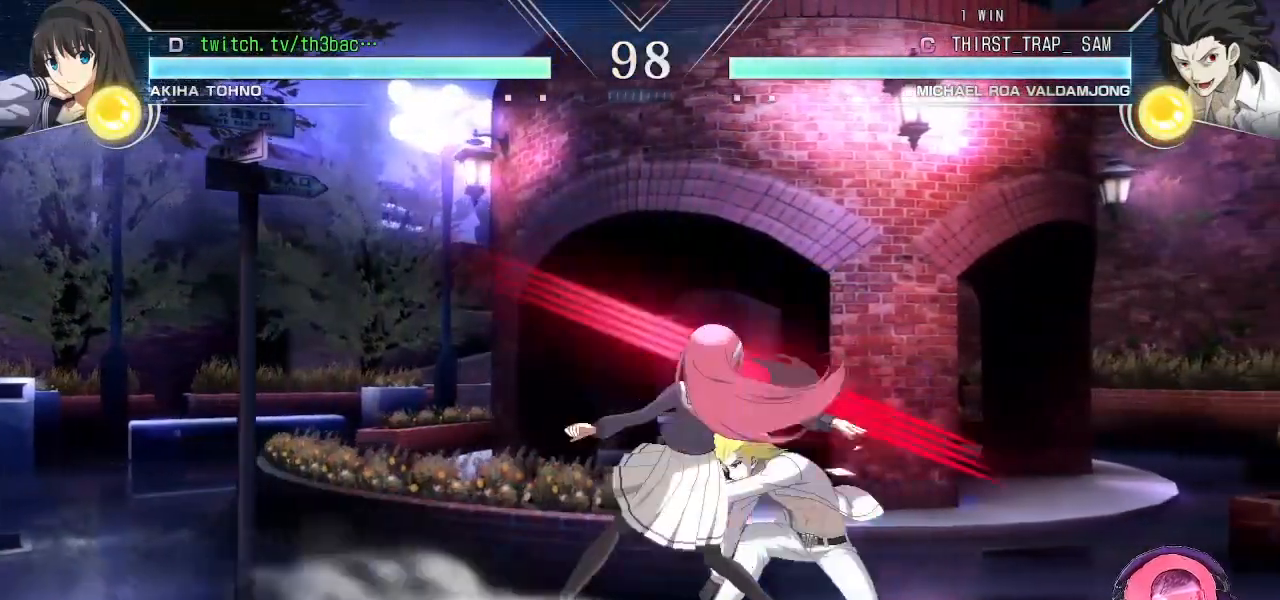
{"buttons": [], "left_stick": "down-left", "events": [[67, "TRIANGLE", "up"], [83, "left_stick", "center"], [333, "left_stick", "down-left"]]}
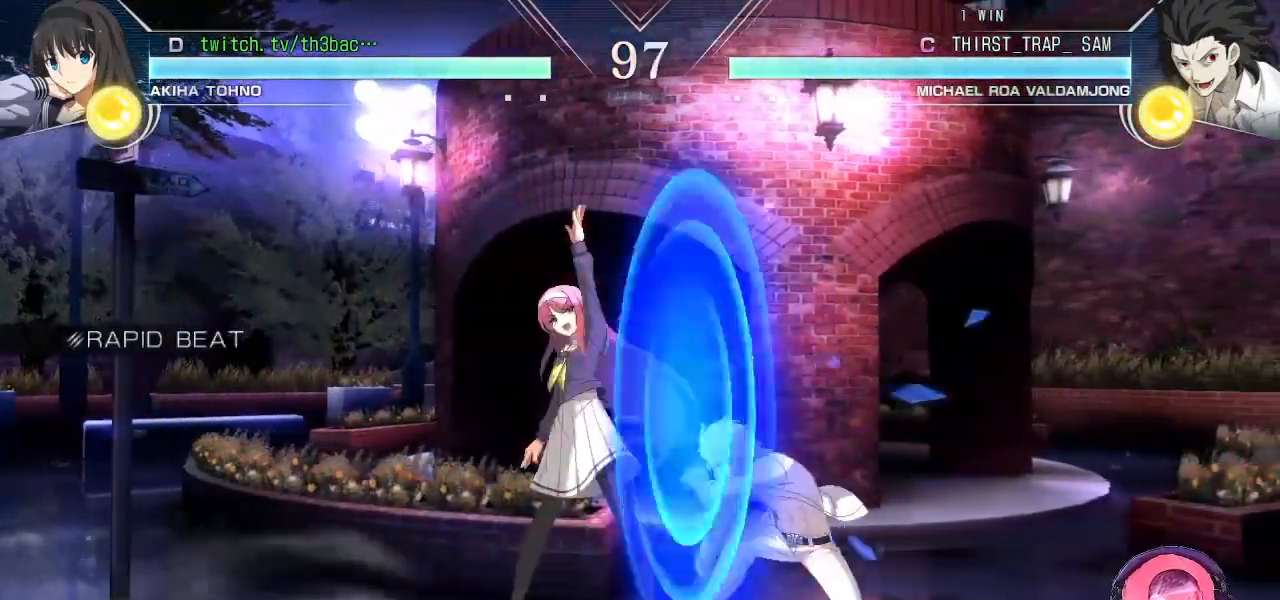
{"buttons": [], "left_stick": "down-left", "events": [[33, "TRIANGLE", "down"], [83, "TRIANGLE", "up"], [183, "TRIANGLE", "down"], [233, "TRIANGLE", "up"]]}
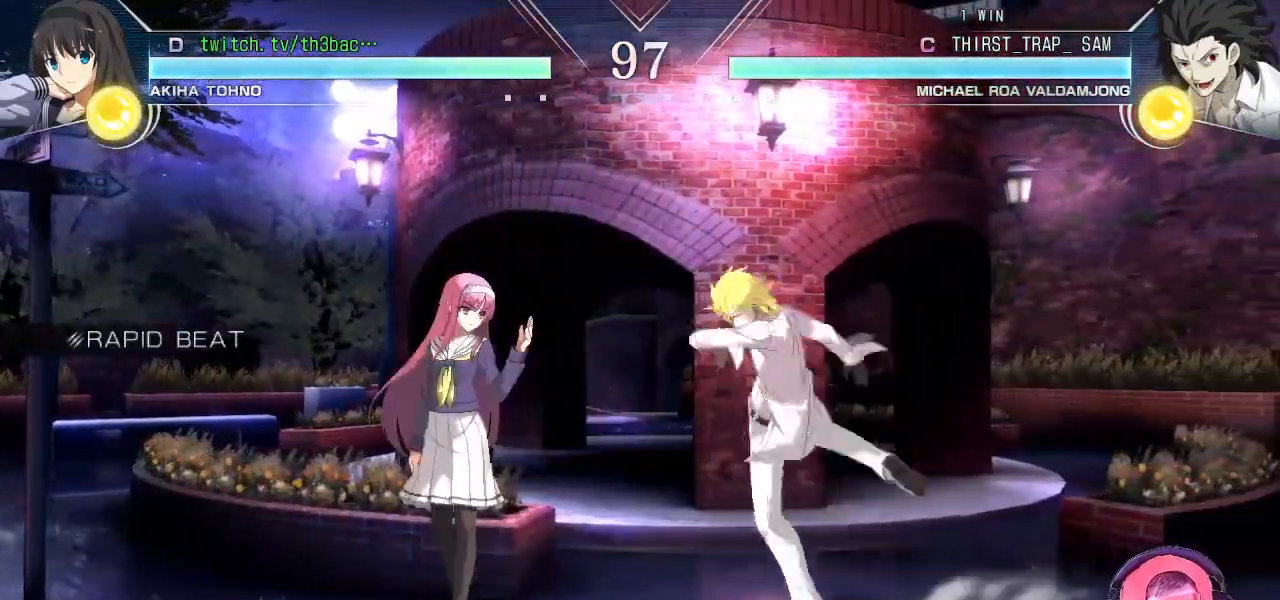
{"buttons": ["CIRCLE"], "left_stick": "left", "events": [[133, "CIRCLE", "down"], [217, "CIRCLE", "up"], [217, "left_stick", "left"], [317, "CIRCLE", "down"], [317, "left_stick", "down-left"], [367, "CIRCLE", "up"], [467, "CIRCLE", "down"], [500, "left_stick", "left"]]}
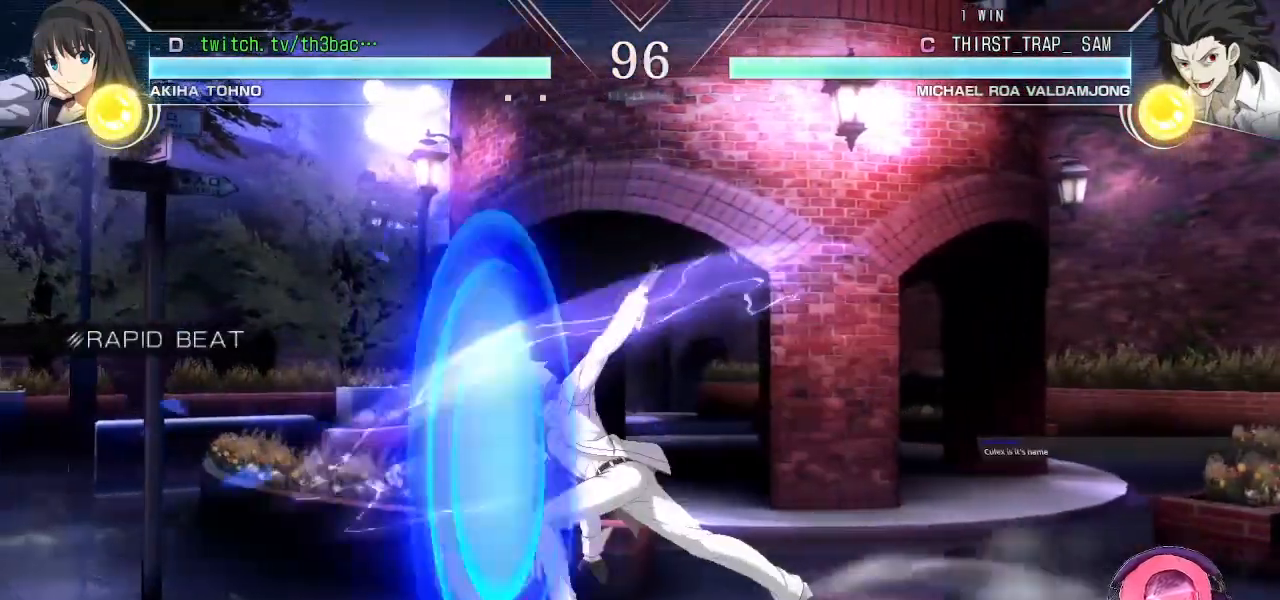
{"buttons": [], "left_stick": "down-left", "events": [[17, "CIRCLE", "up"], [117, "left_stick", "down-left"], [183, "CIRCLE", "down"], [267, "CIRCLE", "up"], [383, "CIRCLE", "down"], [433, "CIRCLE", "up"]]}
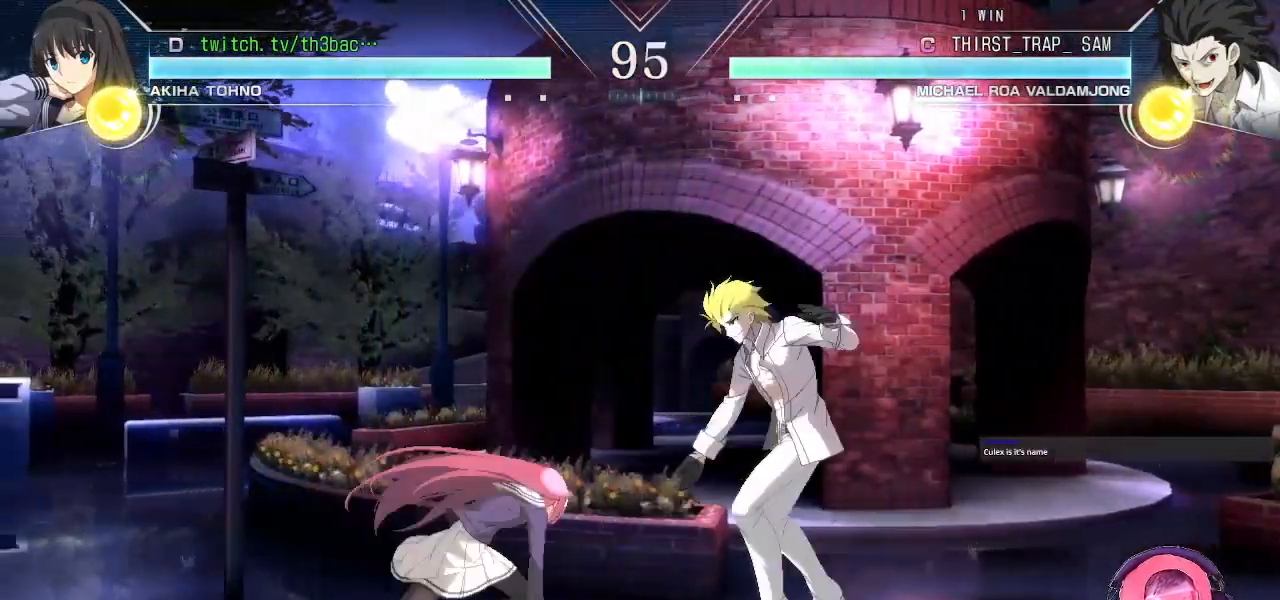
{"buttons": [], "left_stick": "down", "events": [[33, "left_stick", "center"], [50, "TRIANGLE", "down"], [150, "TRIANGLE", "up"], [250, "TRIANGLE", "down"], [317, "TRIANGLE", "up"], [333, "left_stick", "left"], [467, "left_stick", "down"]]}
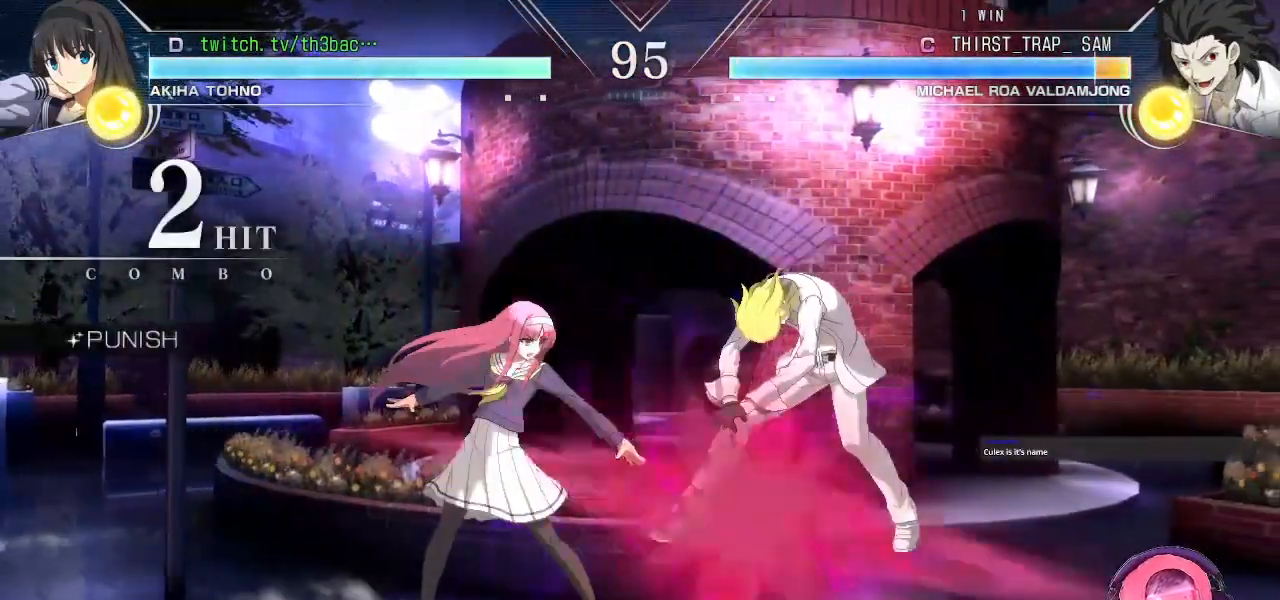
{"buttons": [], "left_stick": "center"}
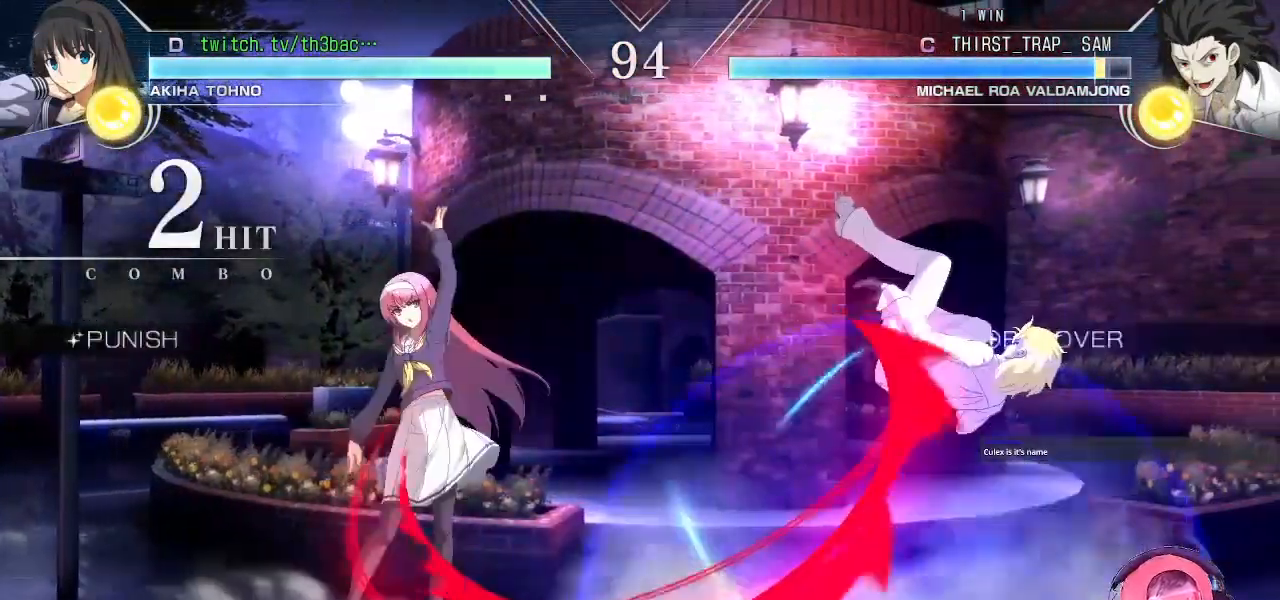
{"buttons": [], "left_stick": "center", "events": [[350, "left_stick", "right"], [467, "left_stick", "center"]]}